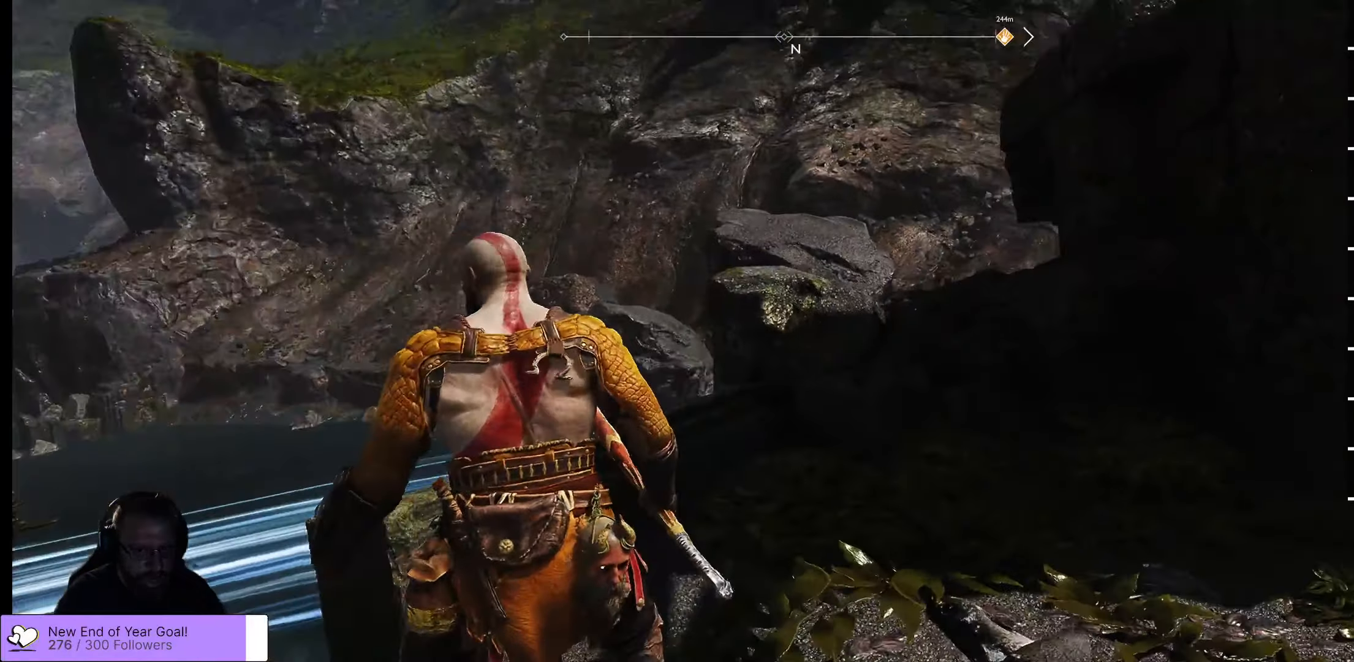
Gameplay with a controller (Xbox layout); each line is a JSON object with the inputs held at the frame after it (dt_ms = milliseconds from this image to that frame). "events" lists button and stick changes between this image and that frame as [ms after this image, input, new state], when the widget could be followed in between.
{"dt_ms": 500, "buttons": [], "left_stick": "down", "right_stick": "up-right", "events": [[50, "right_stick", "right"], [350, "left_stick", "center"], [450, "left_stick", "down"], [450, "right_stick", "up-right"]]}
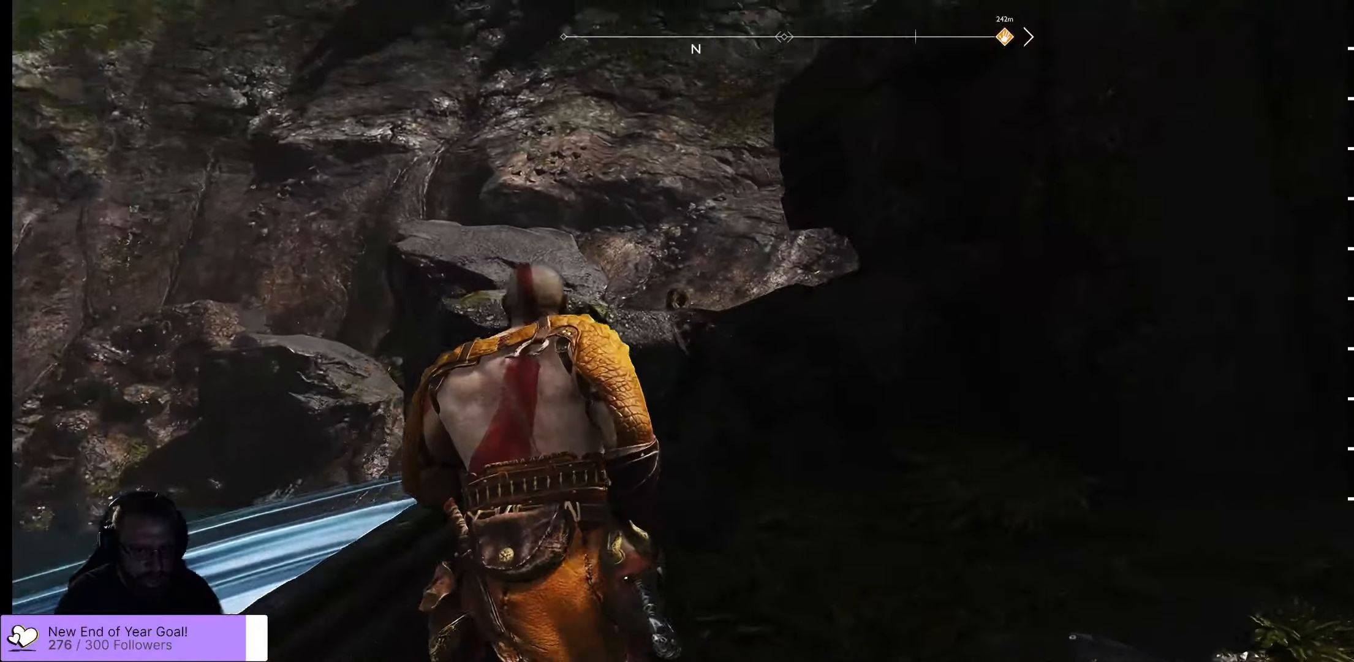
{"dt_ms": 500, "buttons": [], "left_stick": "right", "right_stick": "up-right", "events": [[66, "left_stick", "down-right"], [417, "left_stick", "right"]]}
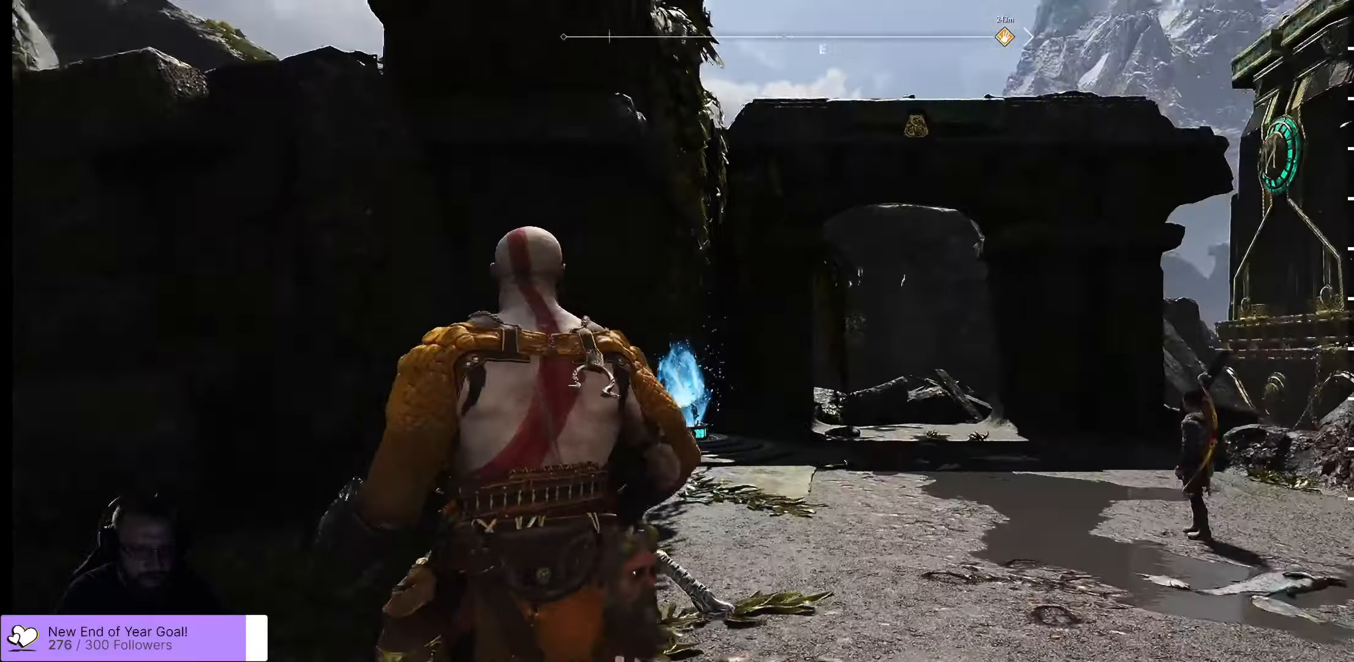
{"dt_ms": 500, "buttons": [], "left_stick": "up-right", "right_stick": "up-right", "events": [[67, "left_stick", "up-right"], [133, "right_stick", "center"], [367, "right_stick", "right"], [450, "right_stick", "up-right"]]}
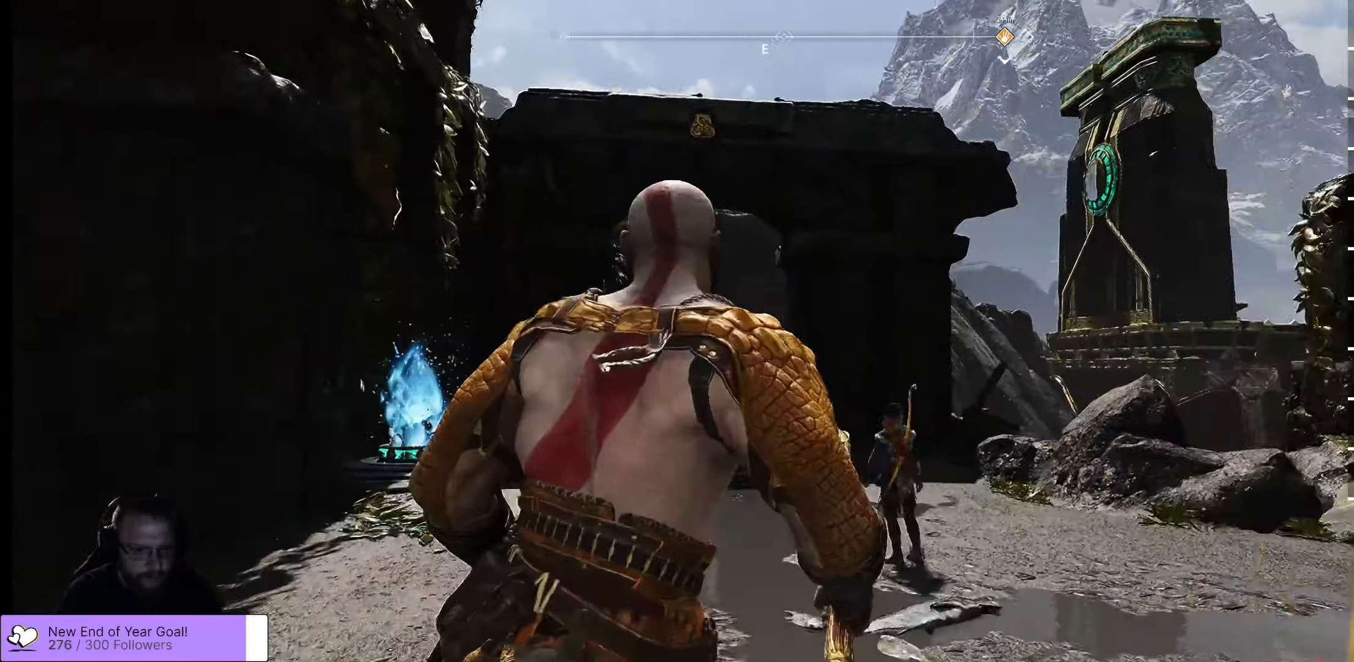
{"dt_ms": 1000, "buttons": [], "left_stick": "up", "right_stick": "up-right"}
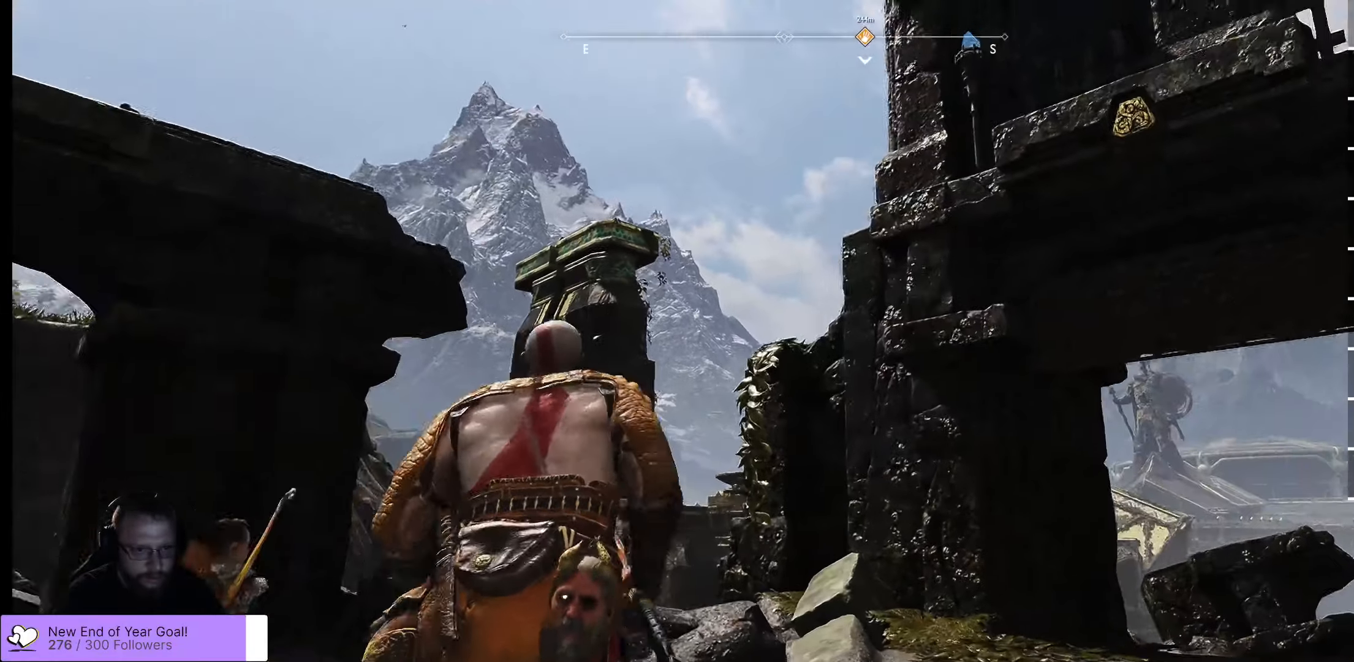
{"dt_ms": 500, "buttons": [], "left_stick": "down-left", "right_stick": "up-right", "events": [[33, "left_stick", "up-left"], [33, "right_stick", "center"], [183, "left_stick", "left"], [283, "left_stick", "center"], [383, "right_stick", "up-right"], [433, "left_stick", "down-left"]]}
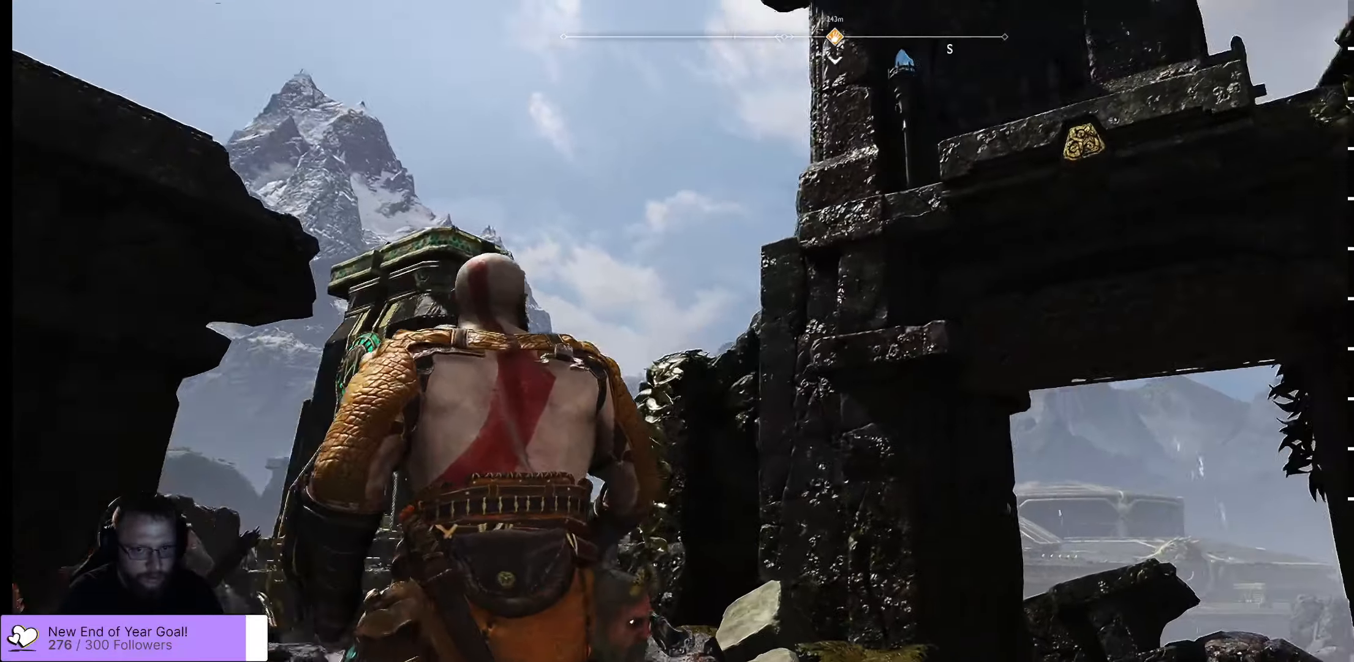
{"dt_ms": 500, "buttons": [], "left_stick": "down-left", "right_stick": "center", "events": [[267, "right_stick", "center"]]}
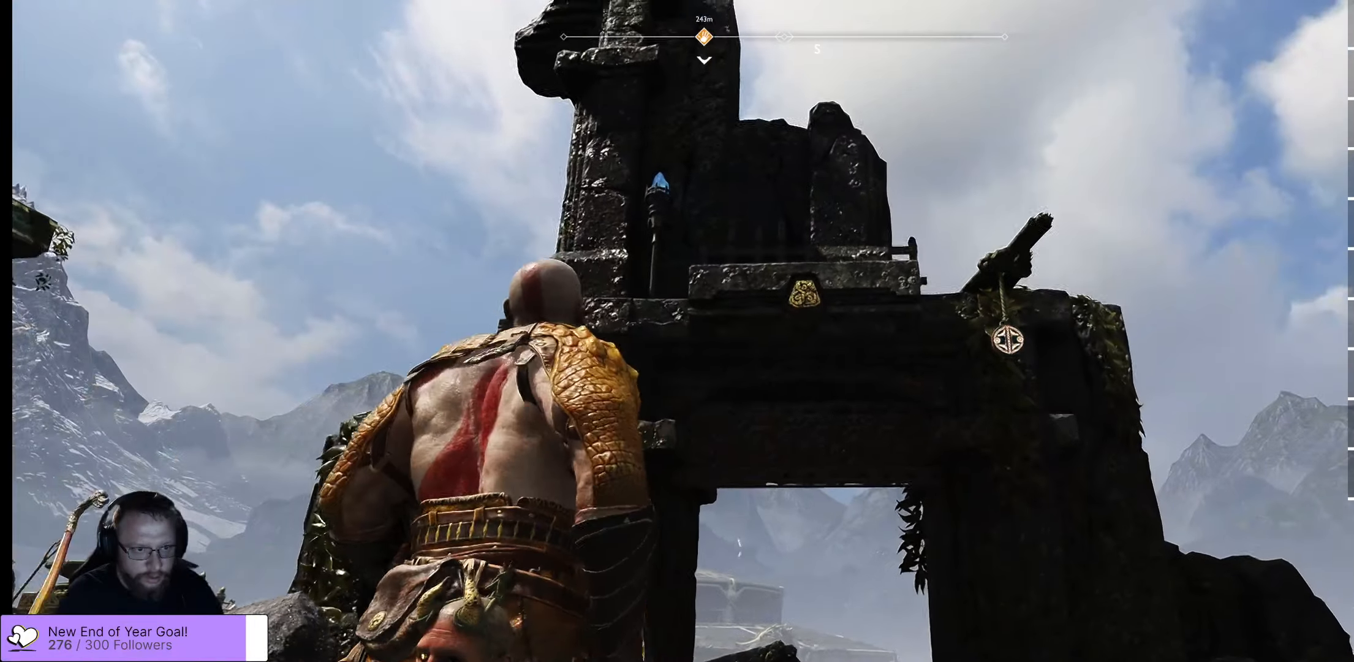
{"dt_ms": 500, "buttons": ["L2"], "left_stick": "down-left", "right_stick": "up-left", "events": [[217, "right_stick", "up-left"], [283, "L2", "down"]]}
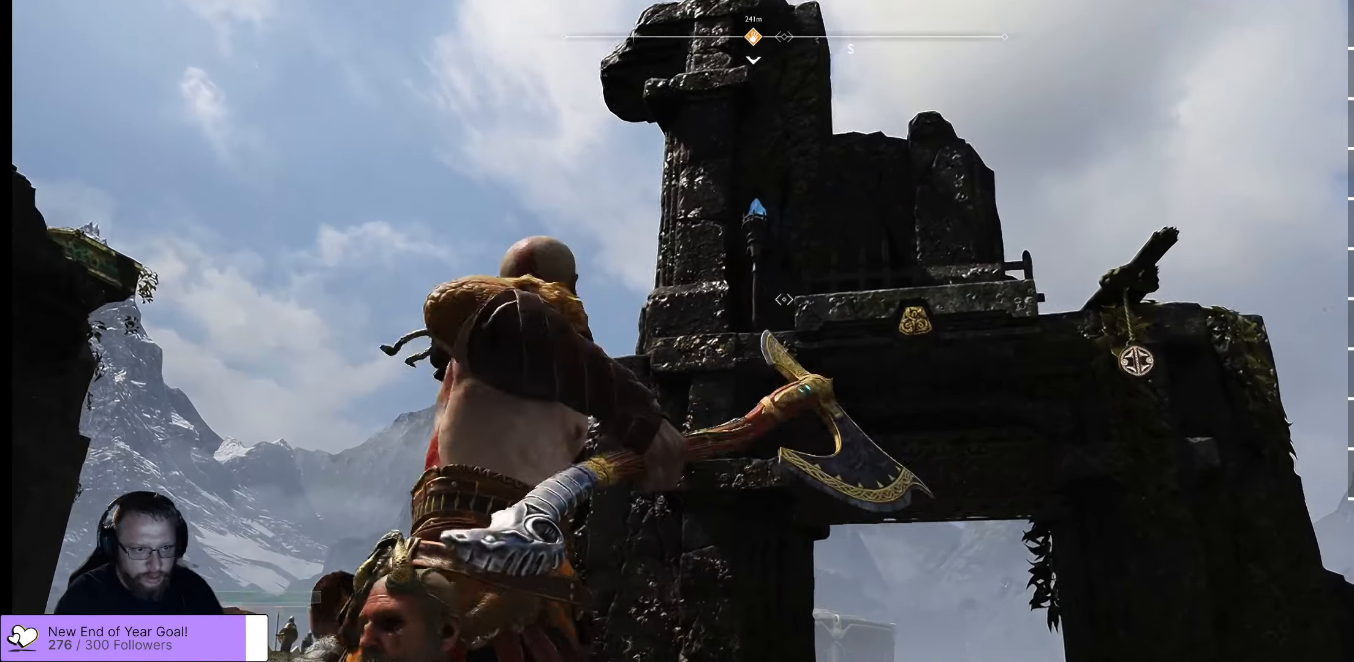
{"dt_ms": 500, "buttons": ["L2"], "left_stick": "center", "right_stick": "center", "events": [[50, "left_stick", "center"], [67, "right_stick", "up"], [367, "right_stick", "center"]]}
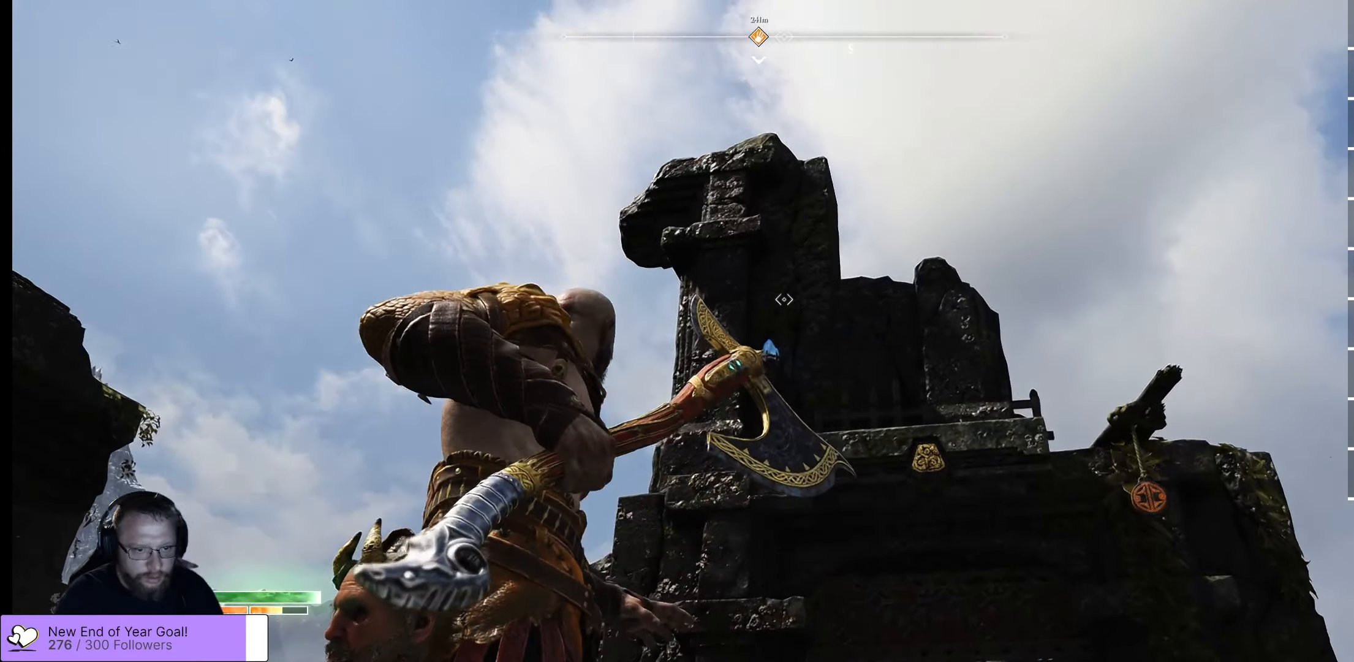
{"dt_ms": 500, "buttons": ["L2"], "left_stick": "center", "right_stick": "center", "events": [[17, "right_stick", "down"], [117, "left_stick", "down-left"], [183, "right_stick", "center"], [233, "left_stick", "center"]]}
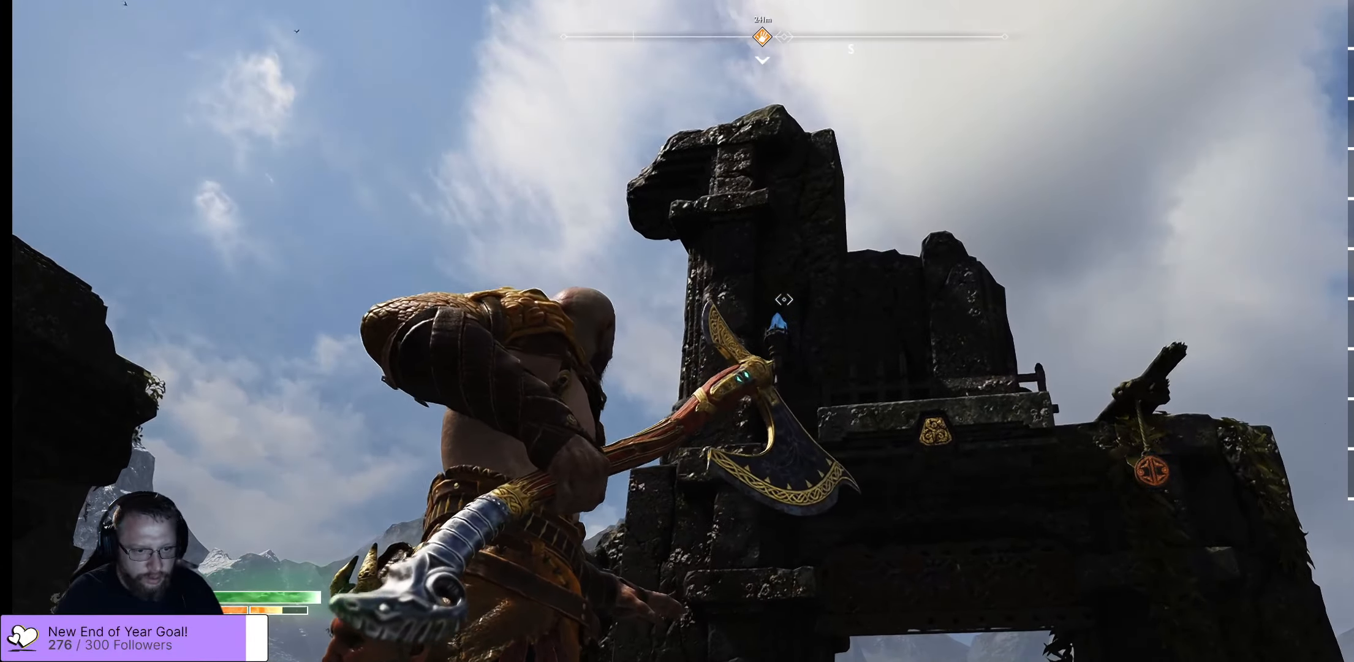
{"dt_ms": 500, "buttons": ["L2"], "left_stick": "center", "right_stick": "down", "events": [[150, "X", "down"], [283, "X", "up"], [450, "right_stick", "down"]]}
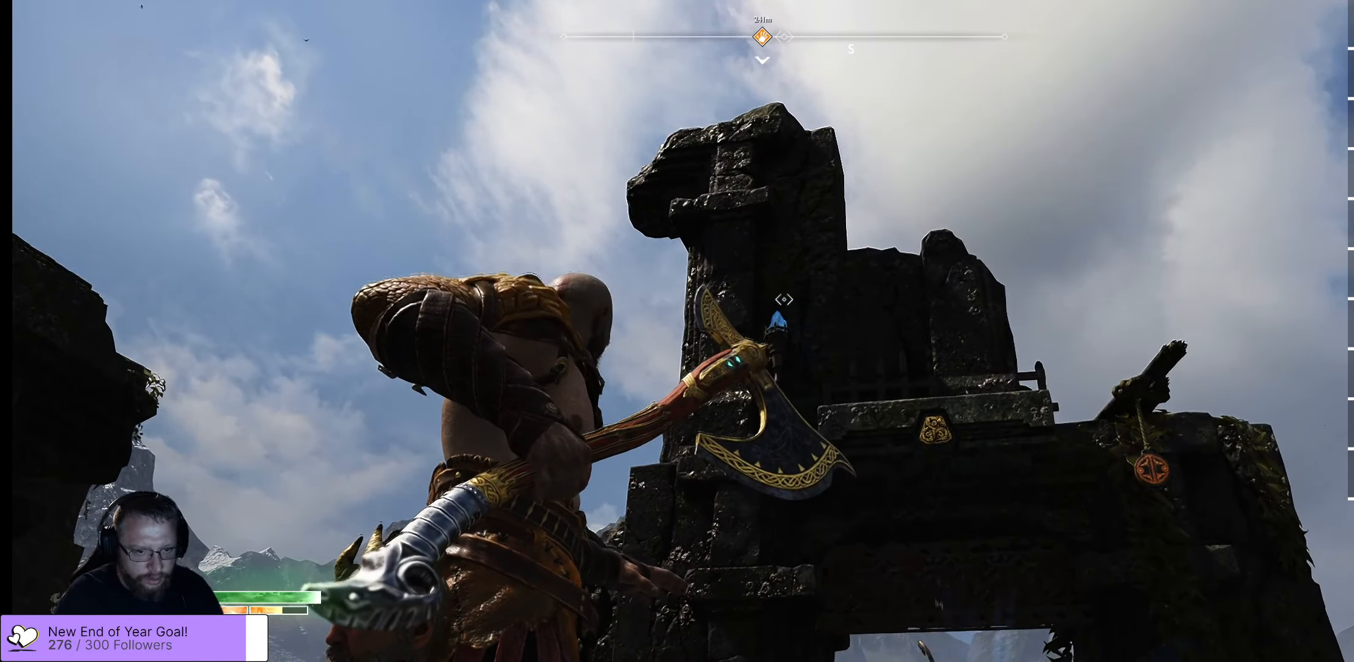
{"dt_ms": 500, "buttons": ["L2"], "left_stick": "center", "right_stick": "center", "events": [[67, "right_stick", "center"]]}
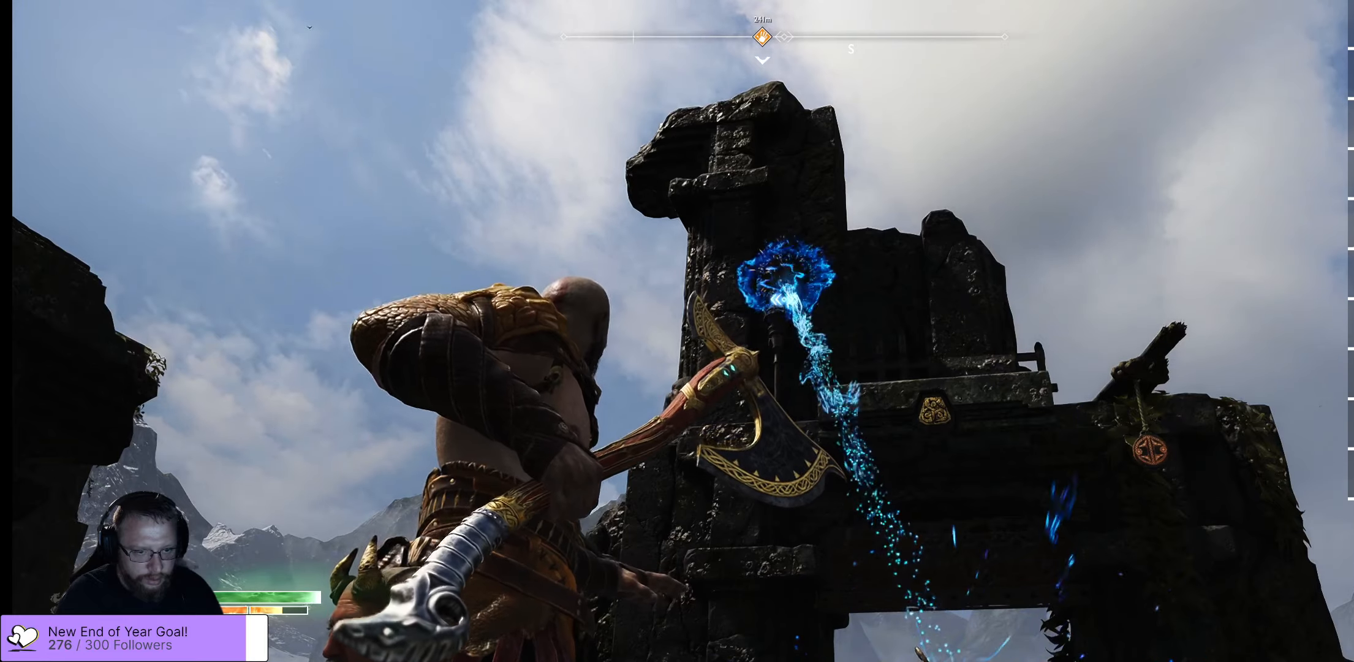
{"dt_ms": 500, "buttons": ["L2"], "left_stick": "center", "right_stick": "center", "events": [[350, "X", "down"], [467, "X", "up"]]}
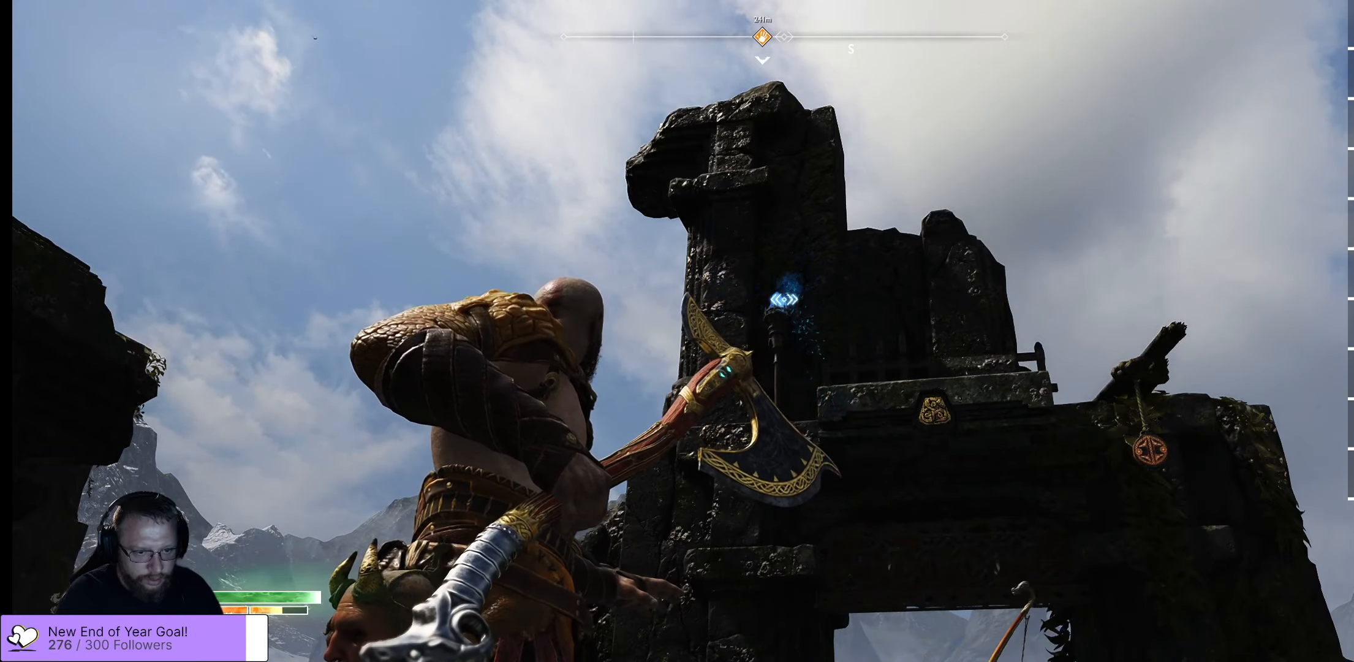
{"dt_ms": 500, "buttons": ["L2"], "left_stick": "center", "right_stick": "center", "events": []}
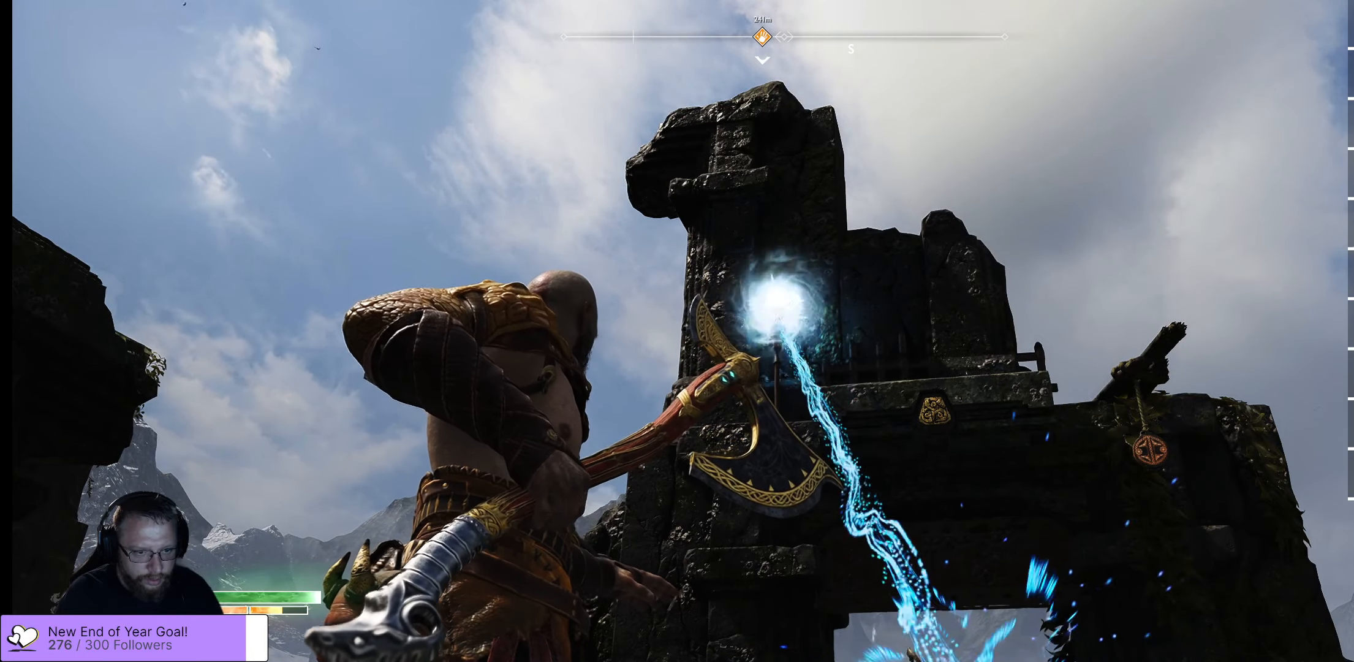
{"dt_ms": 500, "buttons": ["L2"], "left_stick": "center", "right_stick": "center", "events": []}
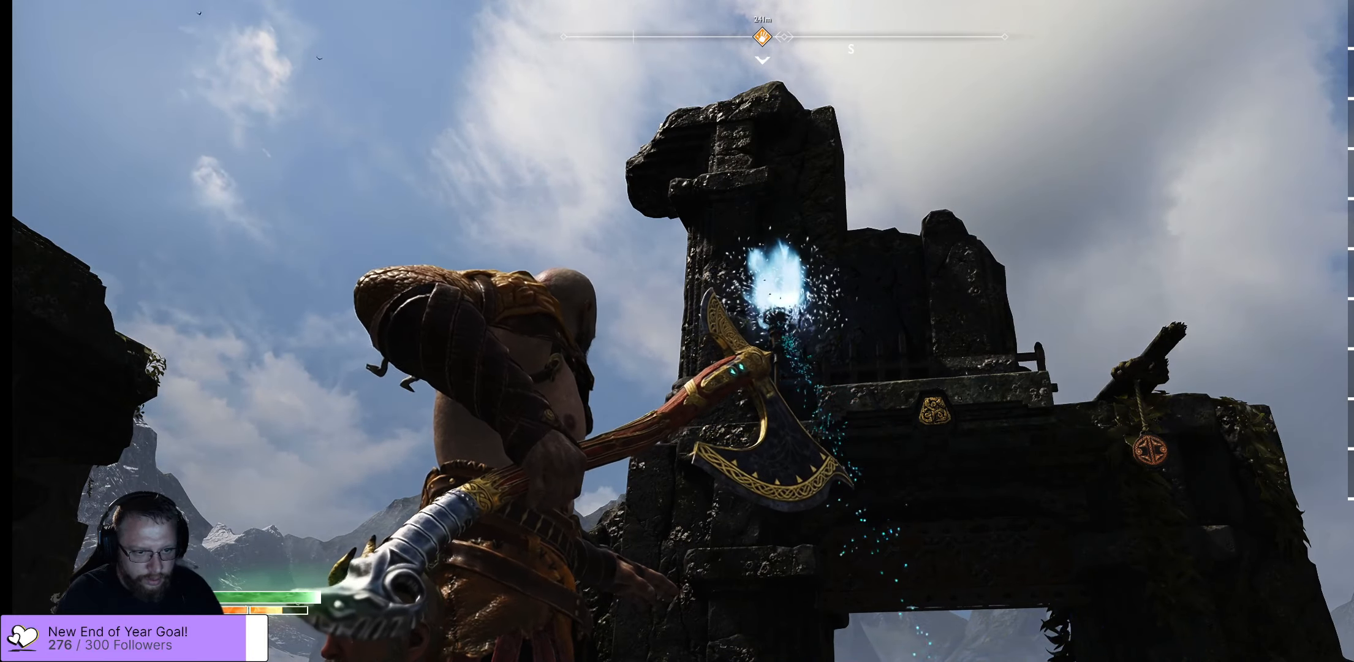
{"dt_ms": 500, "buttons": [], "left_stick": "center", "right_stick": "center", "events": [[367, "L2", "up"]]}
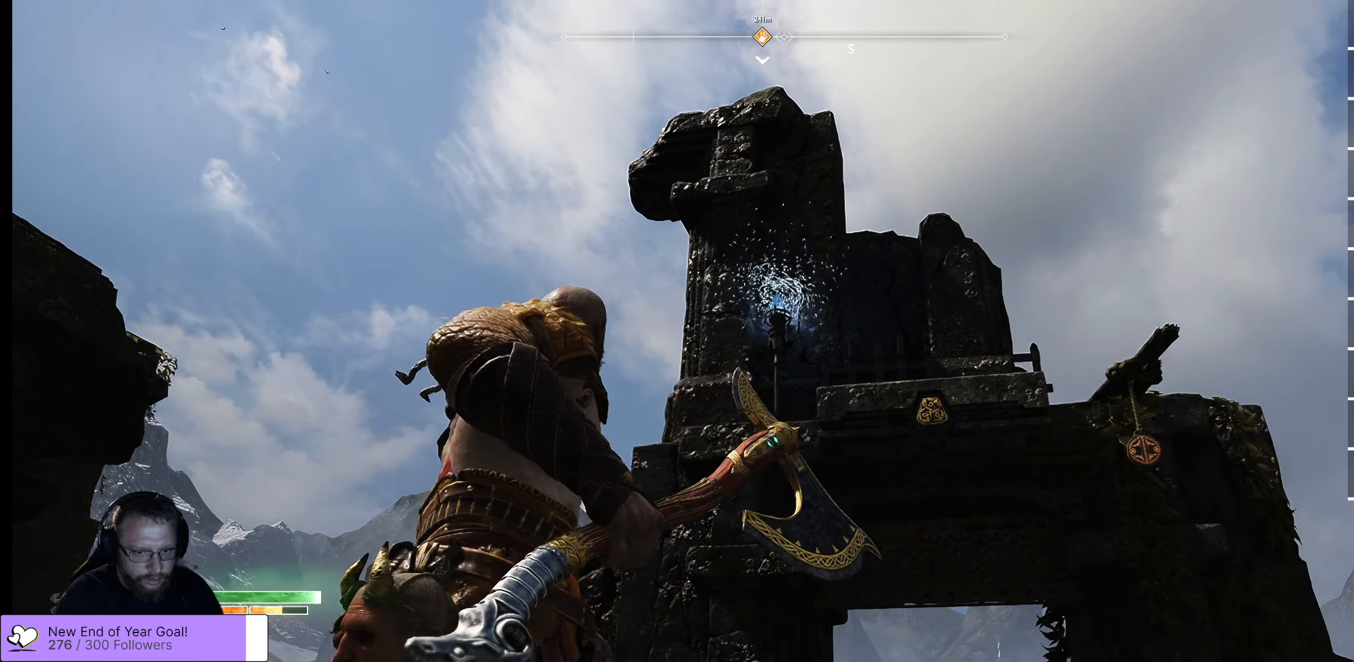
{"dt_ms": 500, "buttons": [], "left_stick": "center", "right_stick": "center", "events": []}
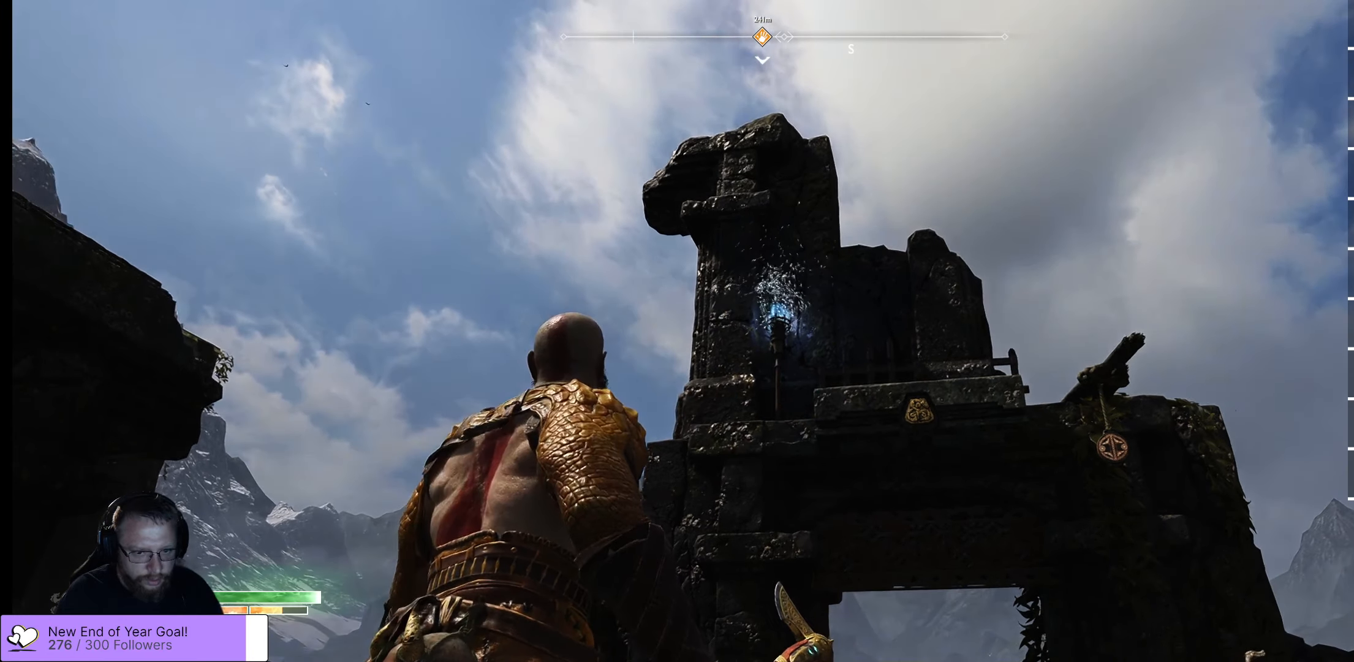
{"dt_ms": 500, "buttons": [], "left_stick": "right", "right_stick": "center", "events": [[234, "left_stick", "right"]]}
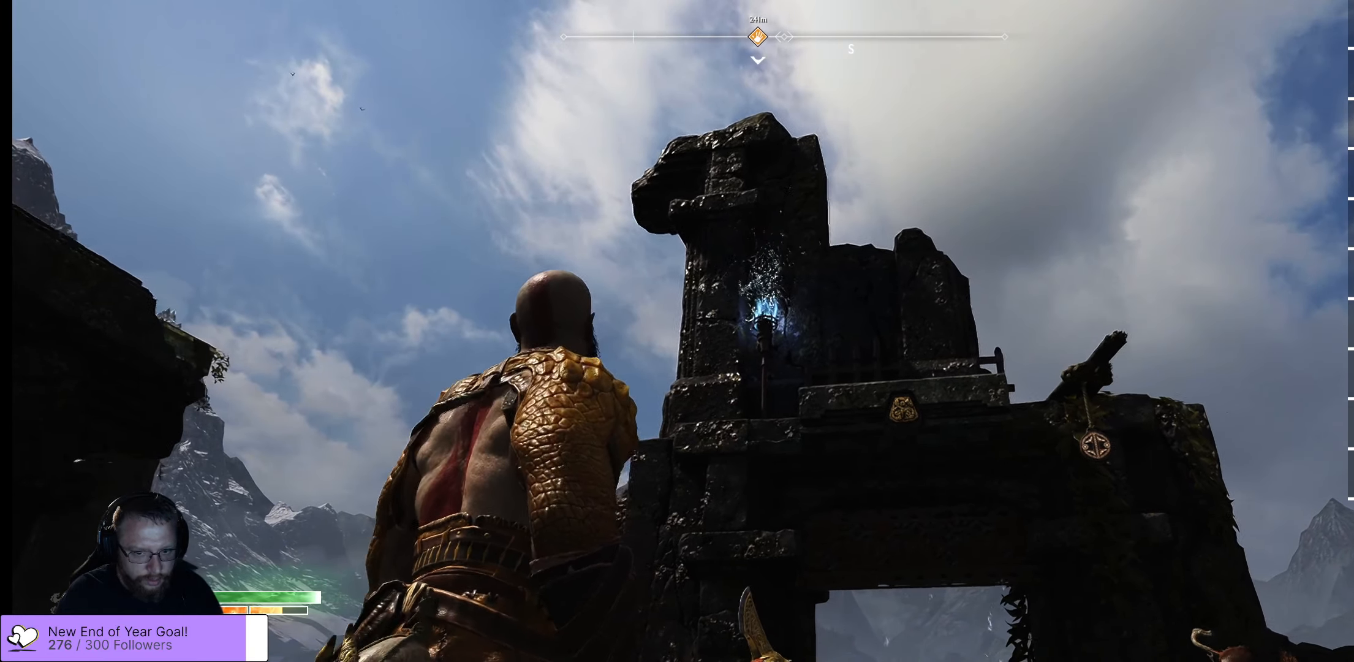
{"dt_ms": 500, "buttons": [], "left_stick": "center", "right_stick": "center", "events": [[184, "left_stick", "center"]]}
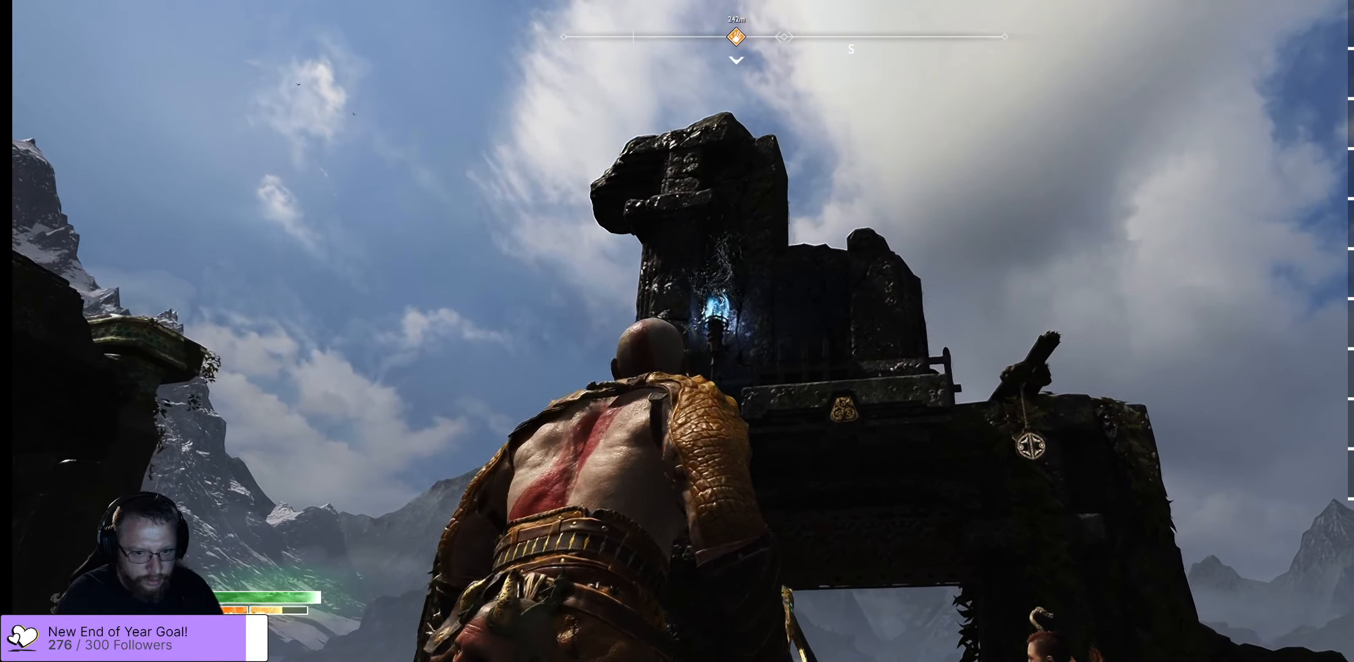
{"dt_ms": 500, "buttons": [], "left_stick": "center", "right_stick": "down-left", "events": [[134, "right_stick", "down-left"]]}
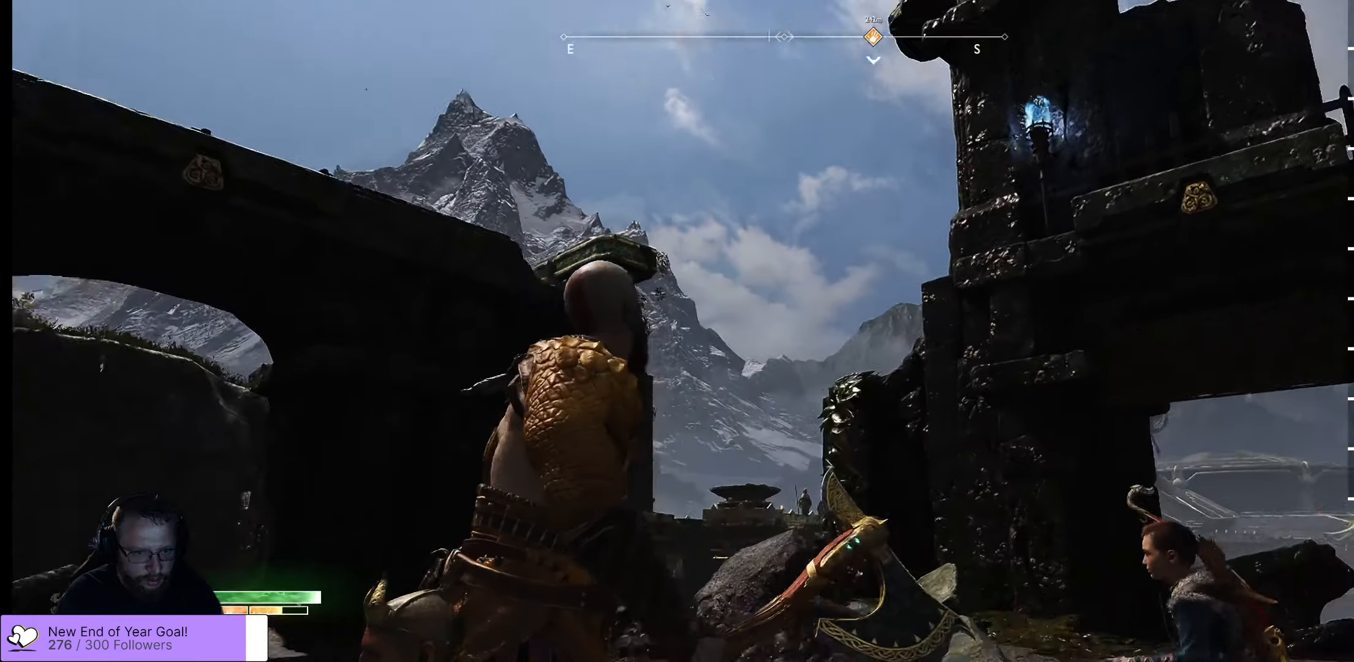
{"dt_ms": 500, "buttons": [], "left_stick": "right", "right_stick": "up-left", "events": [[117, "right_stick", "center"], [367, "right_stick", "up-left"], [400, "left_stick", "right"]]}
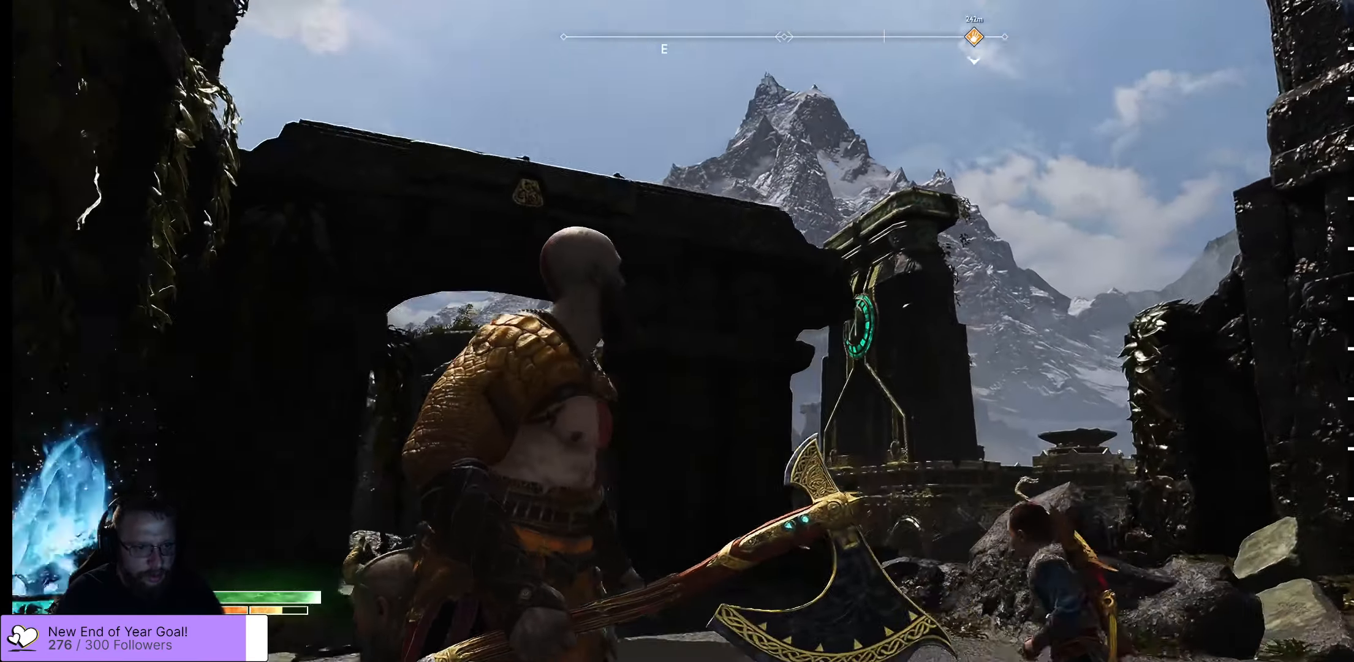
{"dt_ms": 500, "buttons": [], "left_stick": "center", "right_stick": "up-left", "events": [[350, "left_stick", "center"]]}
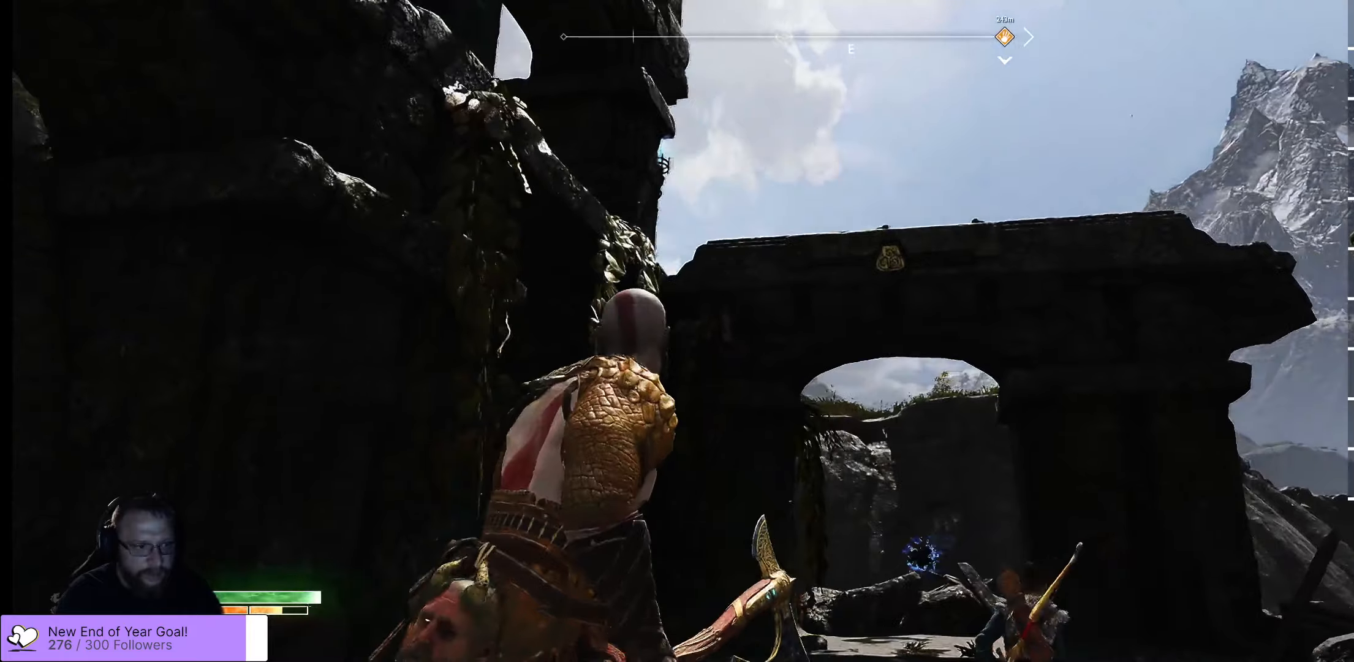
{"dt_ms": 500, "buttons": [], "left_stick": "down-right", "right_stick": "up-left", "events": [[100, "left_stick", "right"], [416, "left_stick", "down-right"]]}
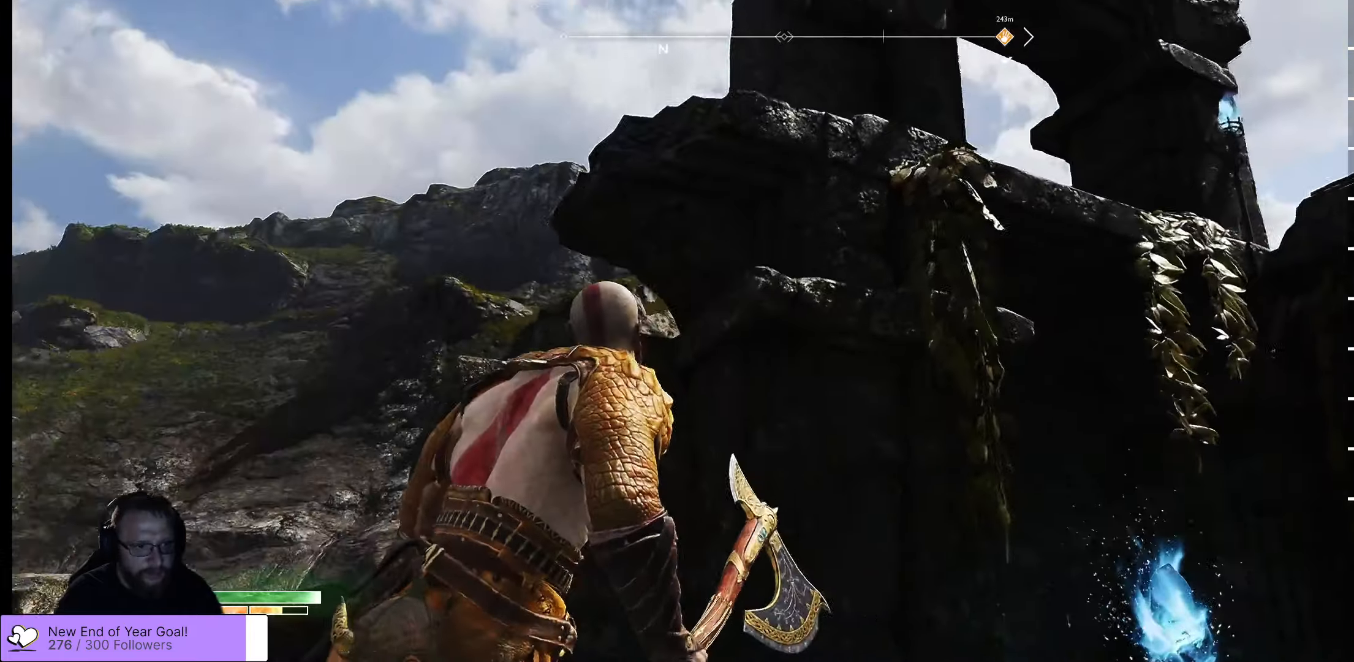
{"dt_ms": 500, "buttons": [], "left_stick": "down-right", "right_stick": "center", "events": [[100, "right_stick", "center"]]}
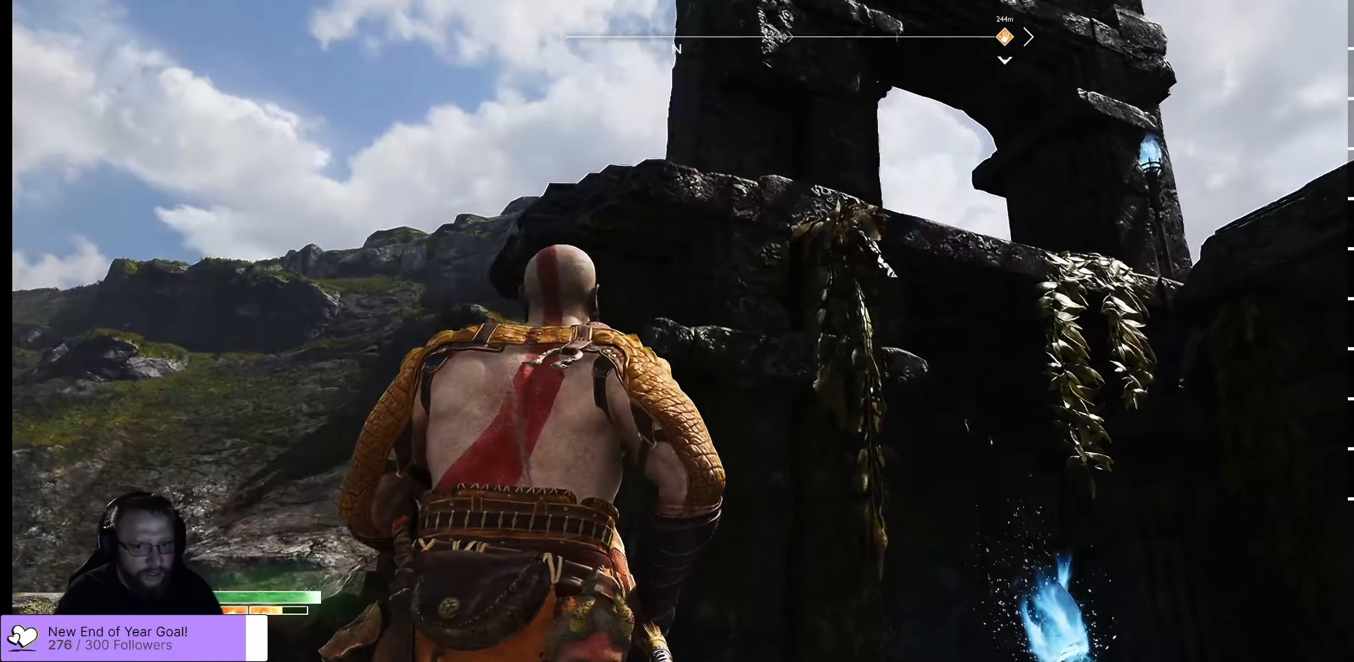
{"dt_ms": 500, "buttons": [], "left_stick": "down-right", "right_stick": "up", "events": [[316, "right_stick", "up"]]}
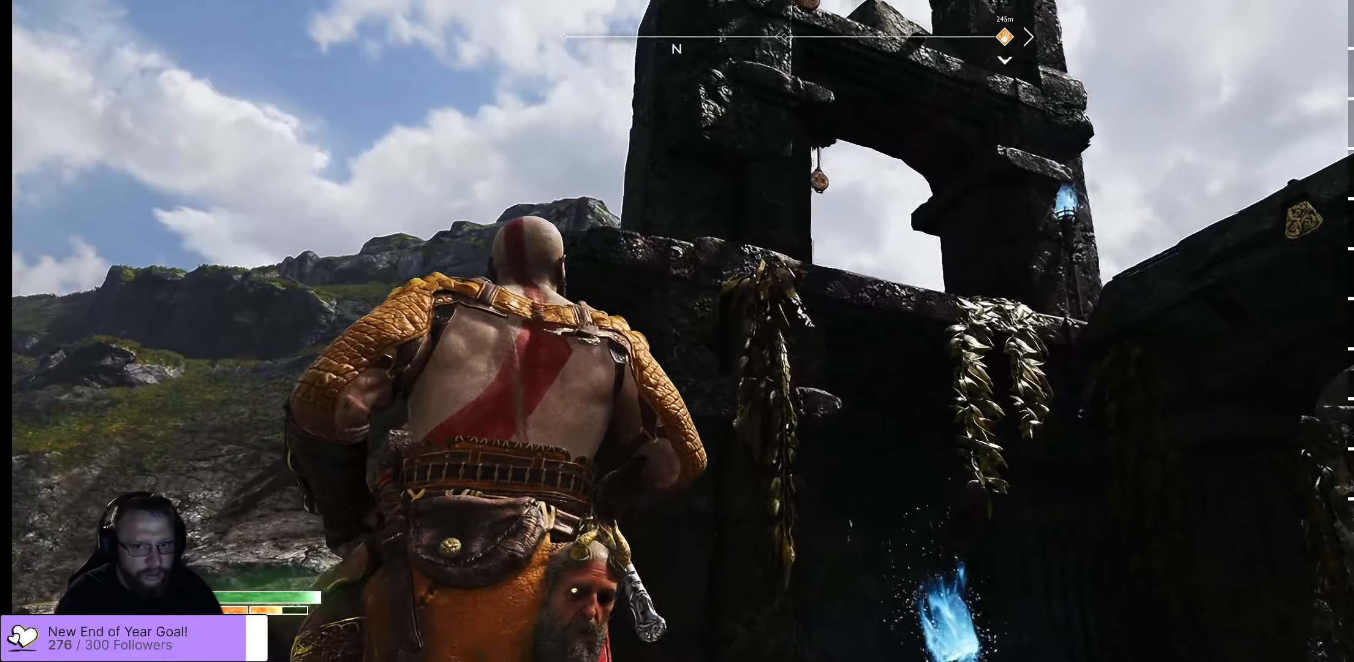
{"dt_ms": 500, "buttons": [], "left_stick": "right", "right_stick": "up", "events": [[150, "left_stick", "right"]]}
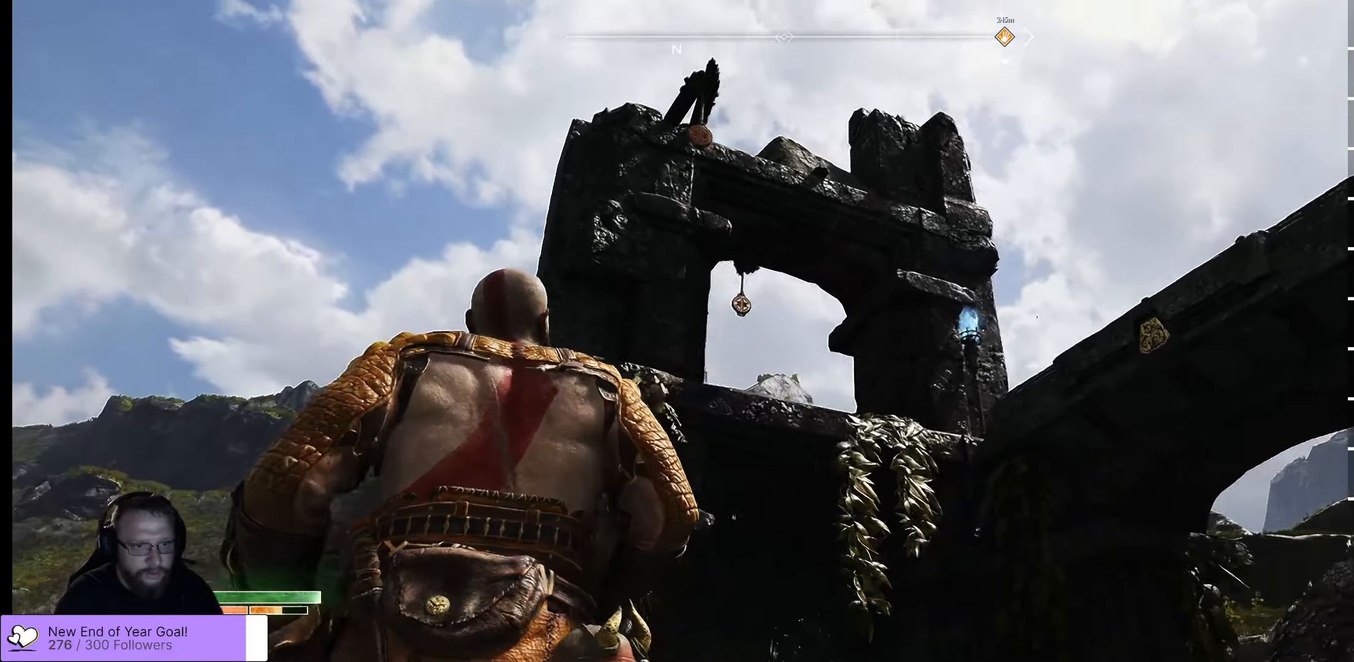
{"dt_ms": 500, "buttons": [], "left_stick": "left", "right_stick": "right", "events": [[33, "left_stick", "center"], [183, "right_stick", "center"], [233, "left_stick", "left"], [266, "right_stick", "right"]]}
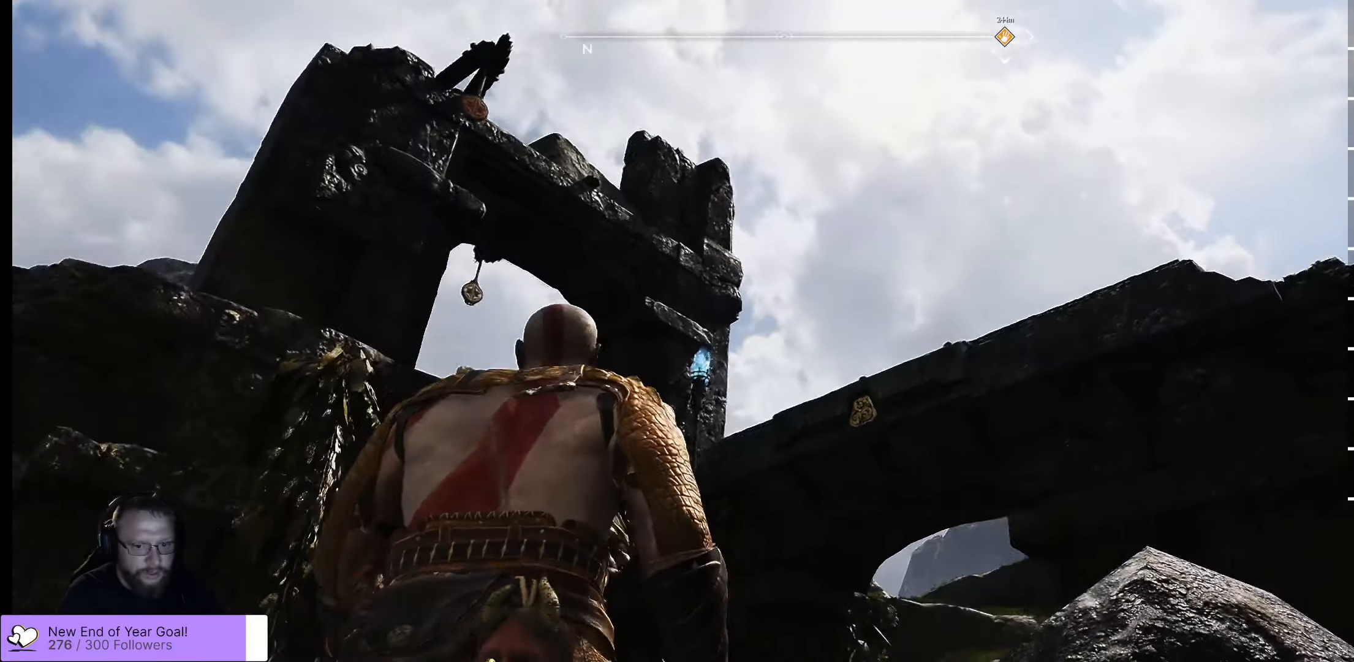
{"dt_ms": 500, "buttons": [], "left_stick": "left", "right_stick": "right"}
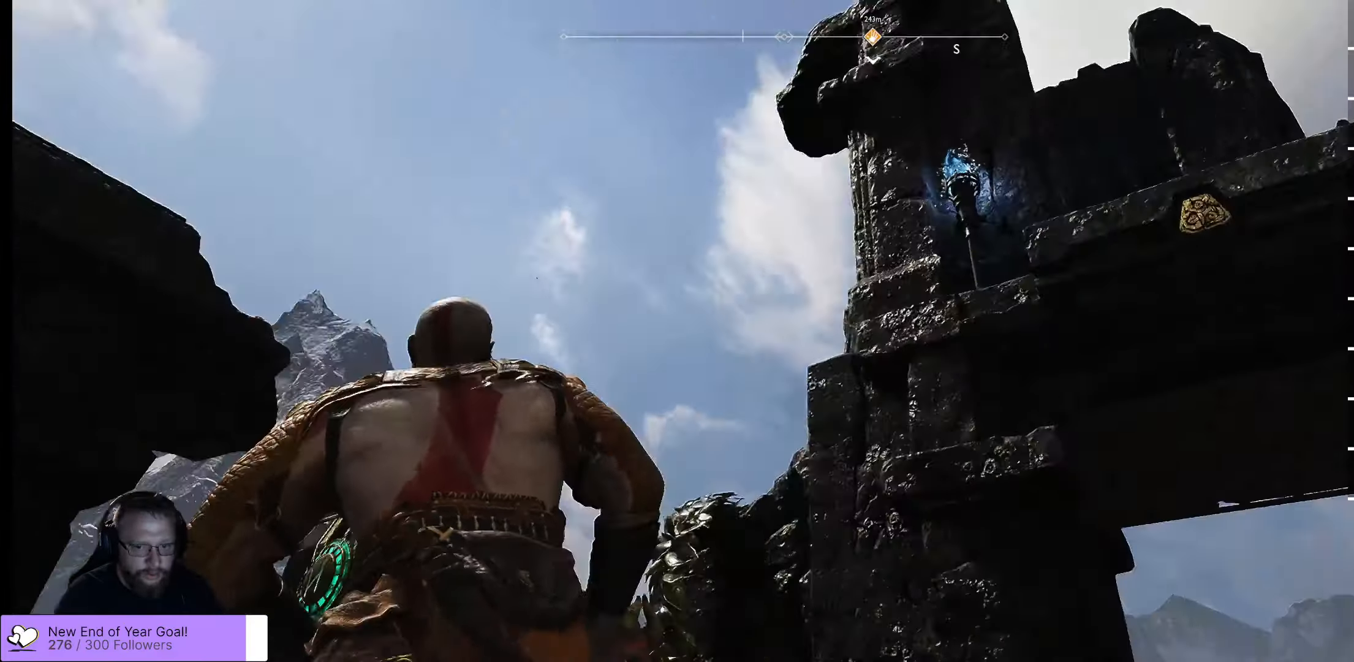
{"dt_ms": 500, "buttons": [], "left_stick": "down-left", "right_stick": "right", "events": [[50, "left_stick", "down-left"], [133, "right_stick", "center"], [483, "right_stick", "right"]]}